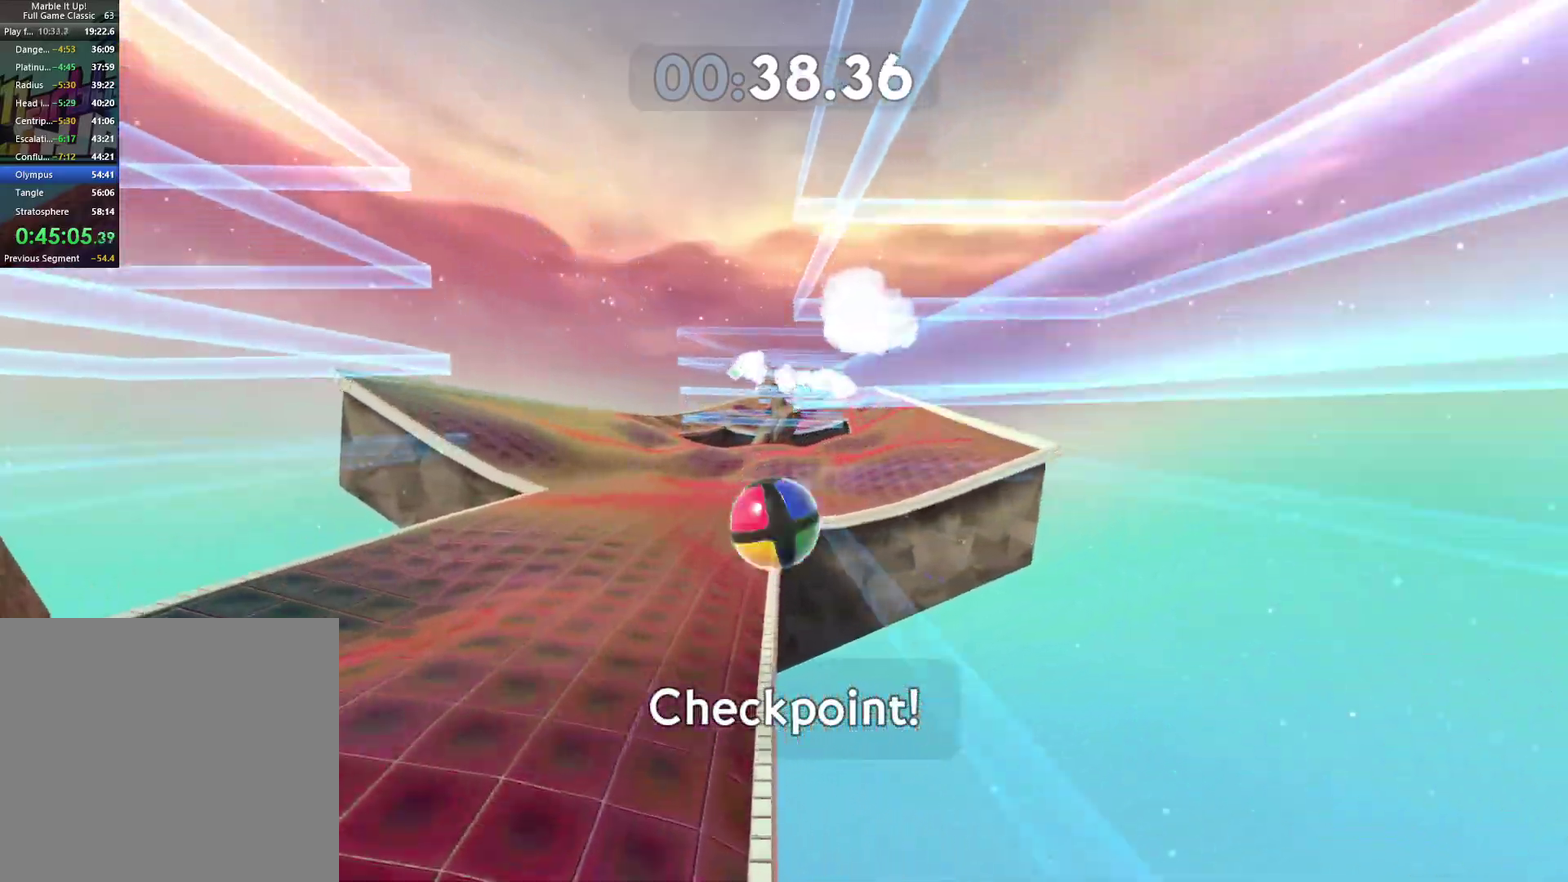
Gameplay with a controller (Xbox layout); each line is a JSON object with the inputs held at the frame after it. "button_events" lists button changes between this image and that frame as [ms after this image, input, new state], when the widget could be followed in between (sticks are given only as held states). This document gives stick clicks only as held states, not as events.
{"buttons": [], "left_stick": "up-right", "right_stick": "center", "button_events": []}
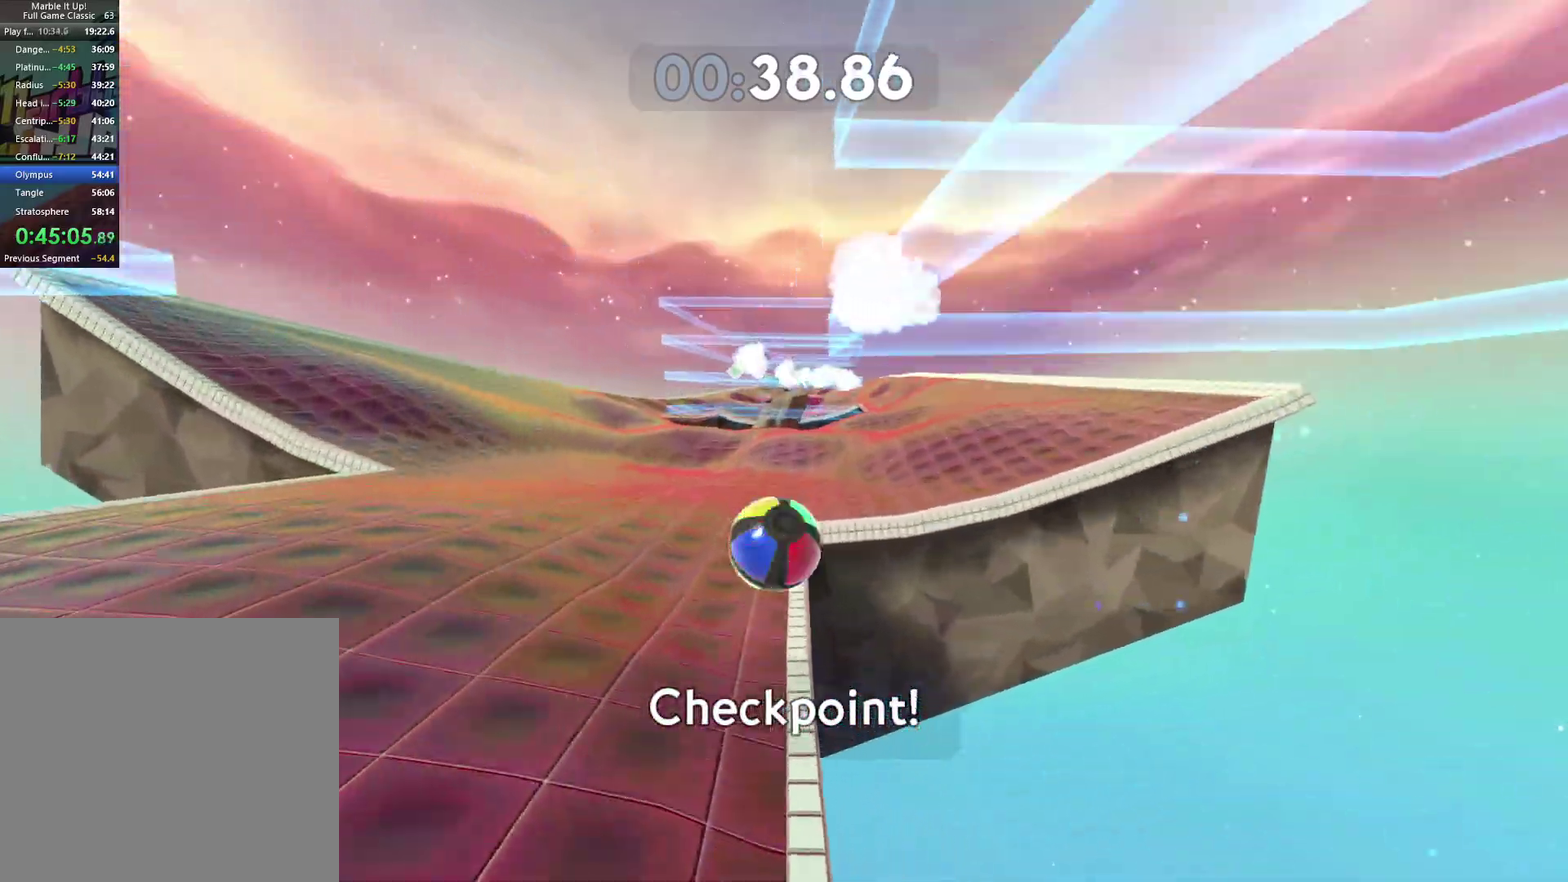
{"buttons": [], "left_stick": "up-right", "right_stick": "center", "button_events": []}
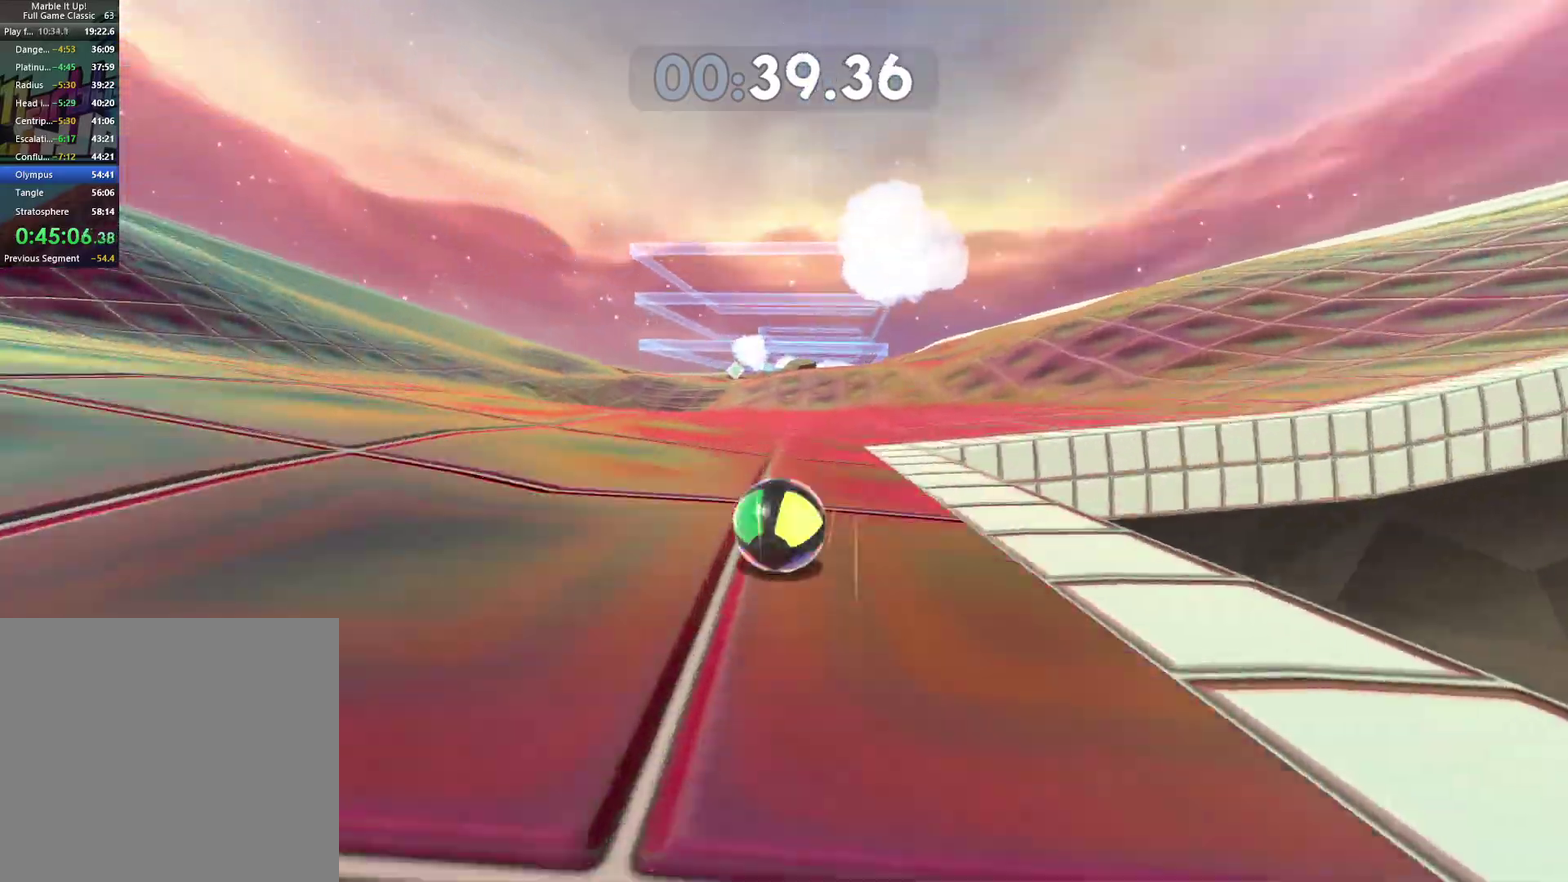
{"buttons": [], "left_stick": "up-right", "right_stick": "center", "button_events": []}
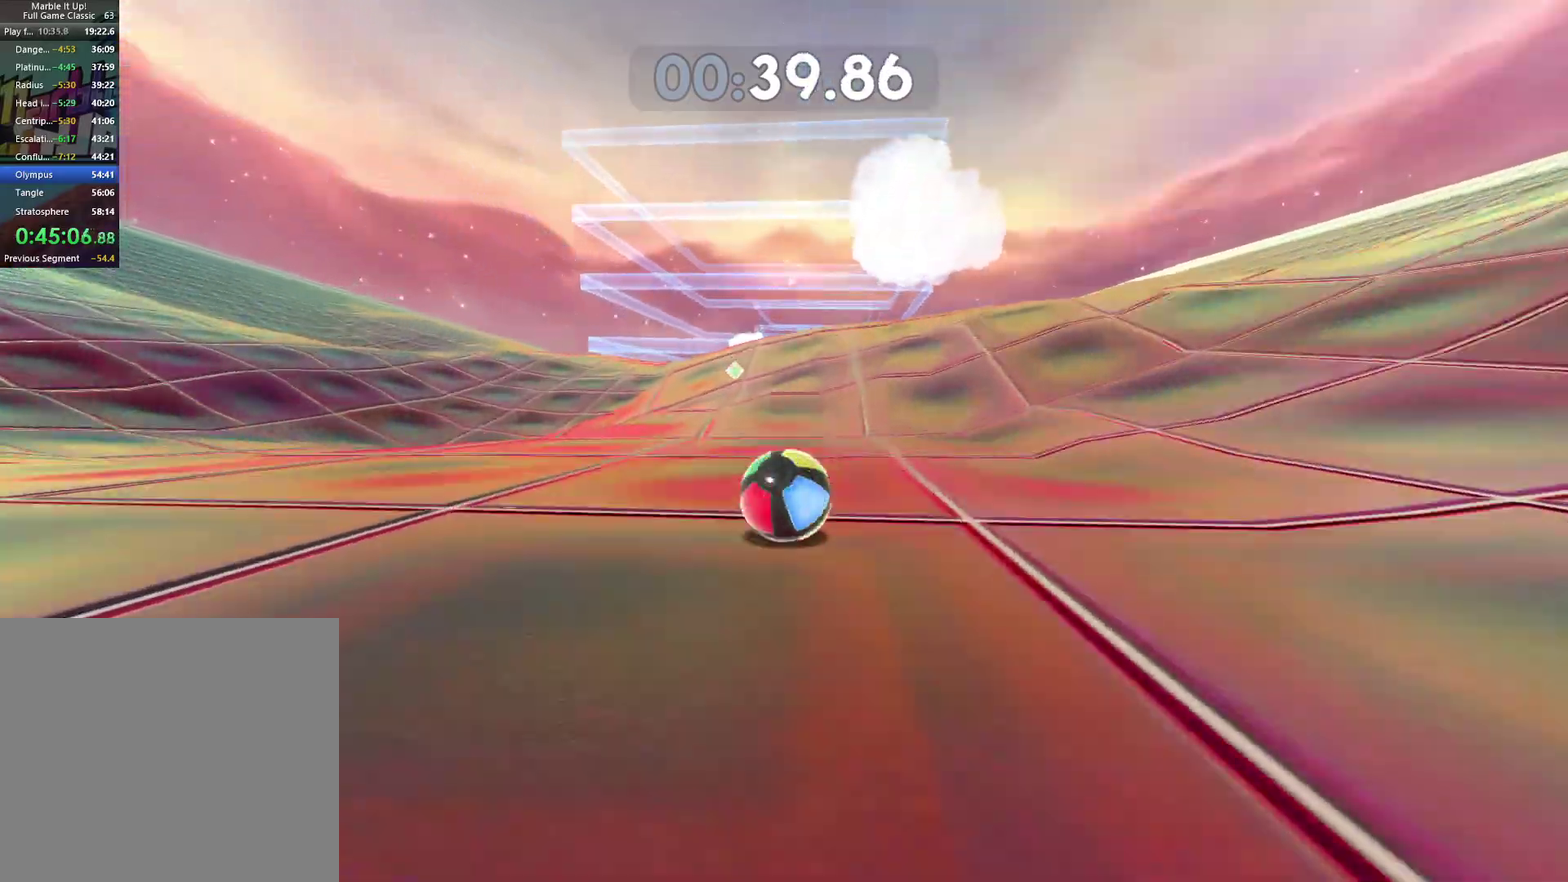
{"buttons": ["A"], "left_stick": "up-left", "right_stick": "center", "button_events": [[200, "A", "down"]]}
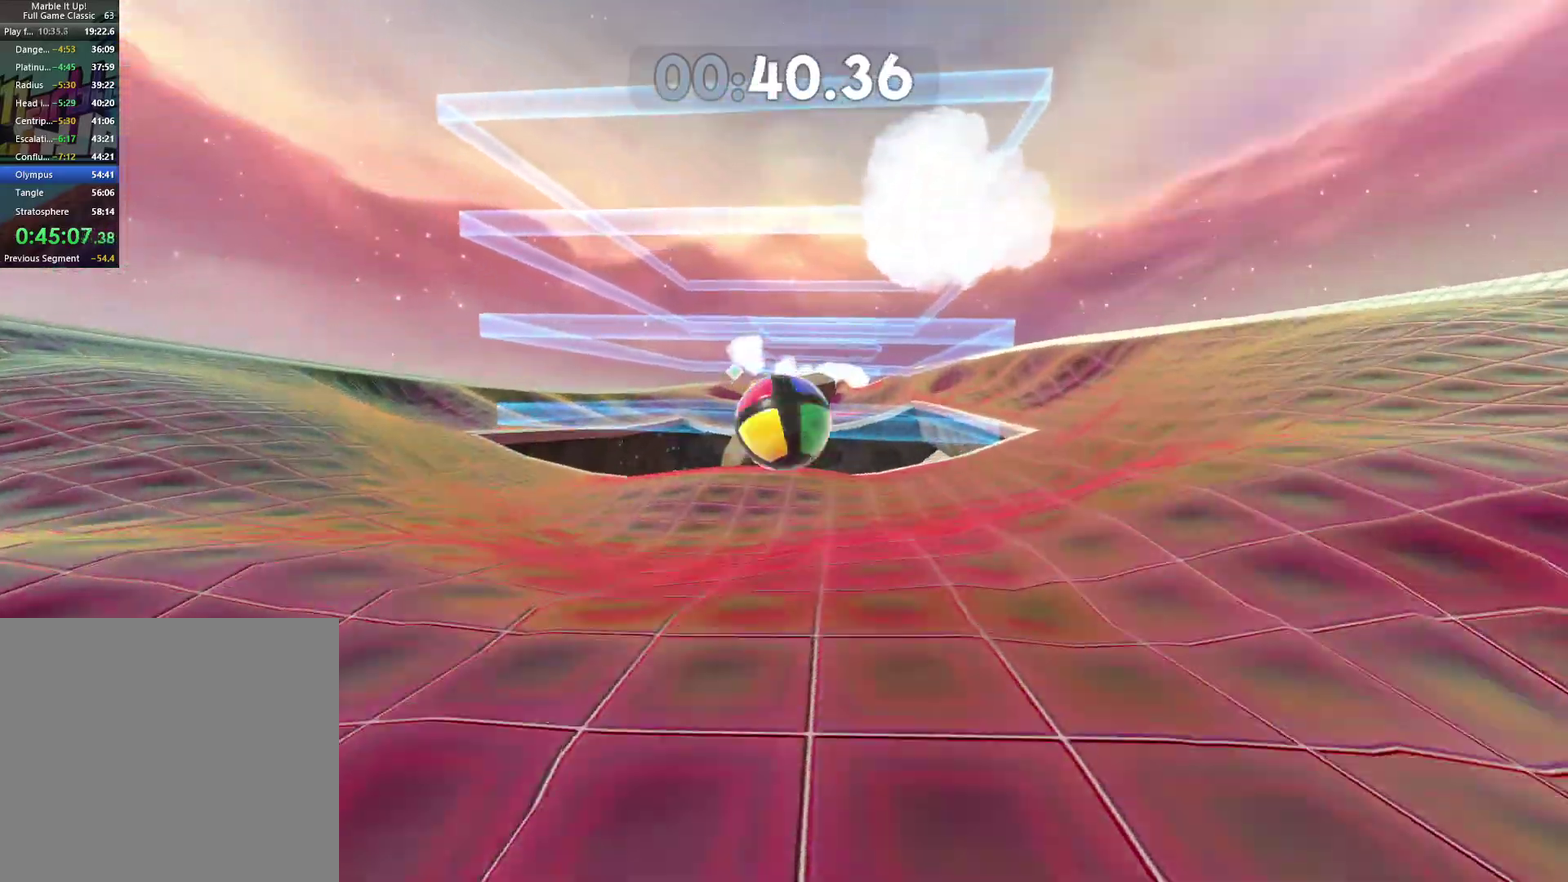
{"buttons": [], "left_stick": "up-right", "right_stick": "center", "button_events": [[467, "A", "up"]]}
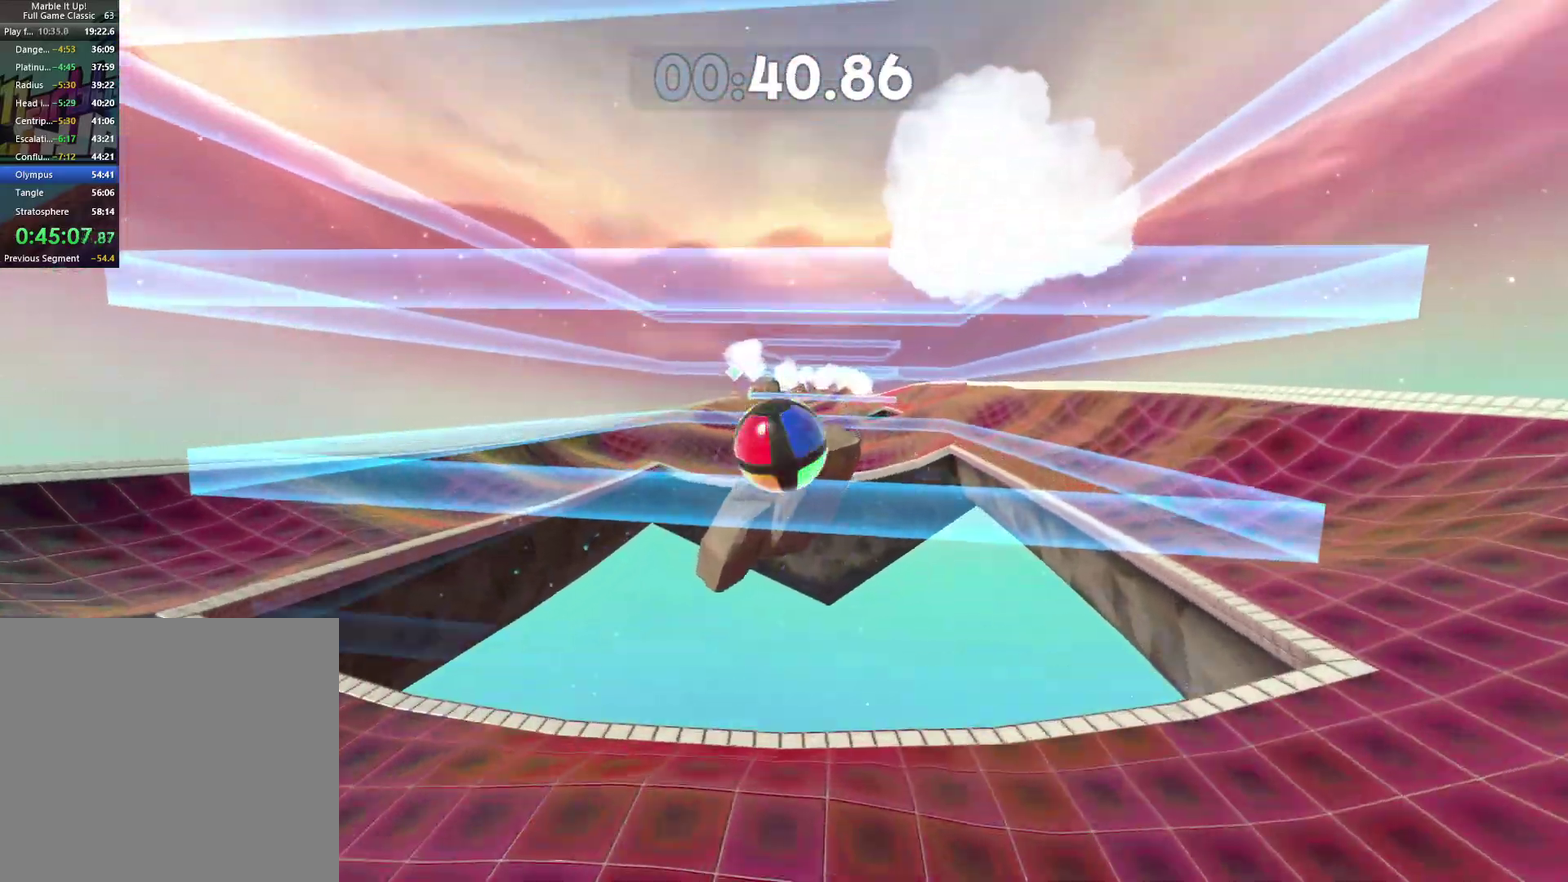
{"buttons": [], "left_stick": "up-left", "right_stick": "center", "button_events": []}